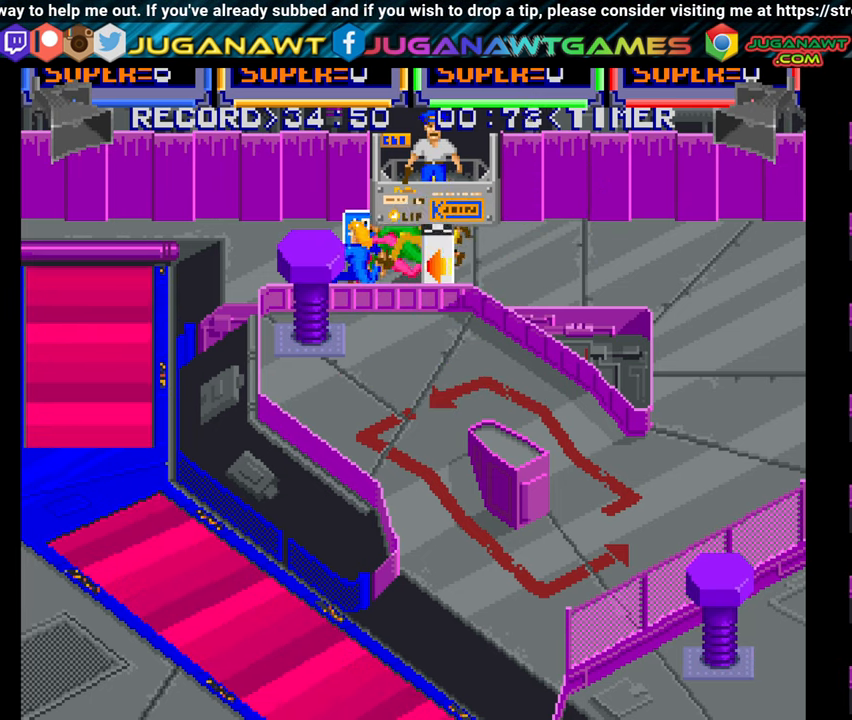
Gameplay with a controller (Xbox layout); each line is a JSON object with the inputs held at the frame after it. "events" lists button and stick changes between this image and that frame as [ms after this image, input, new state], when the widget could be followed in between. Not read: left_stick.
{"buttons": ["DPAD_LEFT"], "right_stick": "center", "events": [[67, "A", "up"], [150, "A", "down"], [250, "A", "up"], [333, "A", "down"], [433, "A", "up"]]}
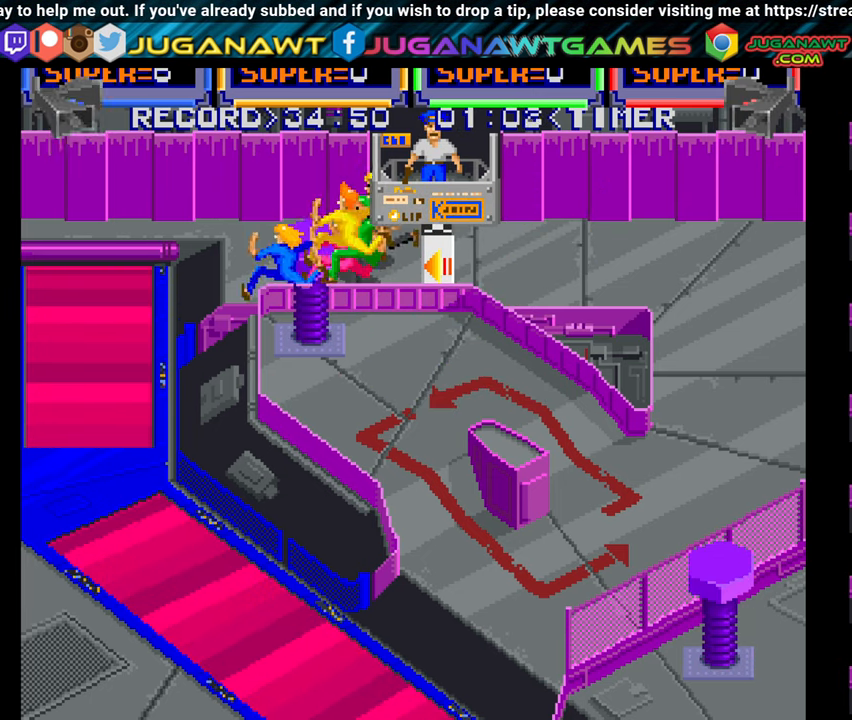
{"buttons": ["A", "DPAD_LEFT"], "right_stick": "center", "events": [[67, "A", "down"], [150, "A", "up"], [233, "A", "down"], [333, "A", "up"], [433, "A", "down"]]}
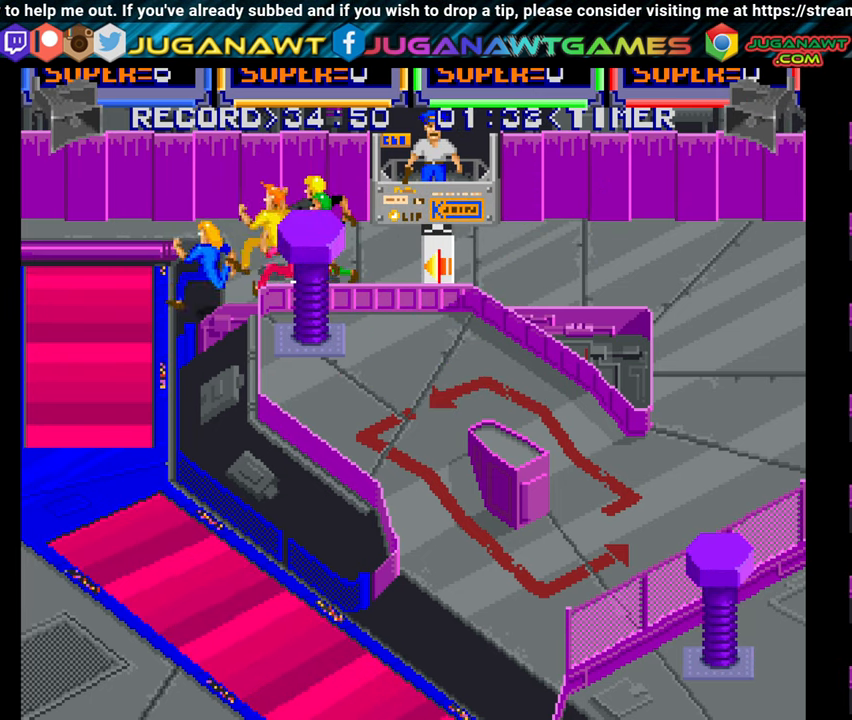
{"buttons": ["DPAD_DOWN", "DPAD_LEFT"], "right_stick": "center", "events": [[33, "A", "up"], [117, "A", "down"], [183, "DPAD_DOWN", "down"], [250, "A", "up"], [333, "A", "down"], [450, "A", "up"]]}
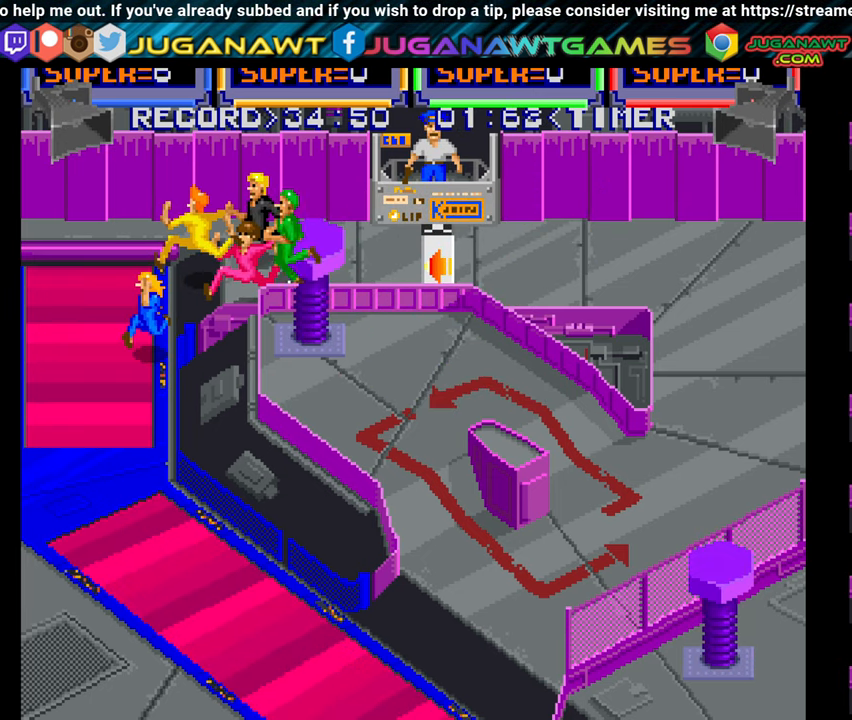
{"buttons": ["A", "DPAD_DOWN"], "right_stick": "center", "events": [[50, "A", "down"], [133, "A", "up"], [250, "A", "down"], [250, "DPAD_LEFT", "up"], [350, "A", "up"], [433, "A", "down"]]}
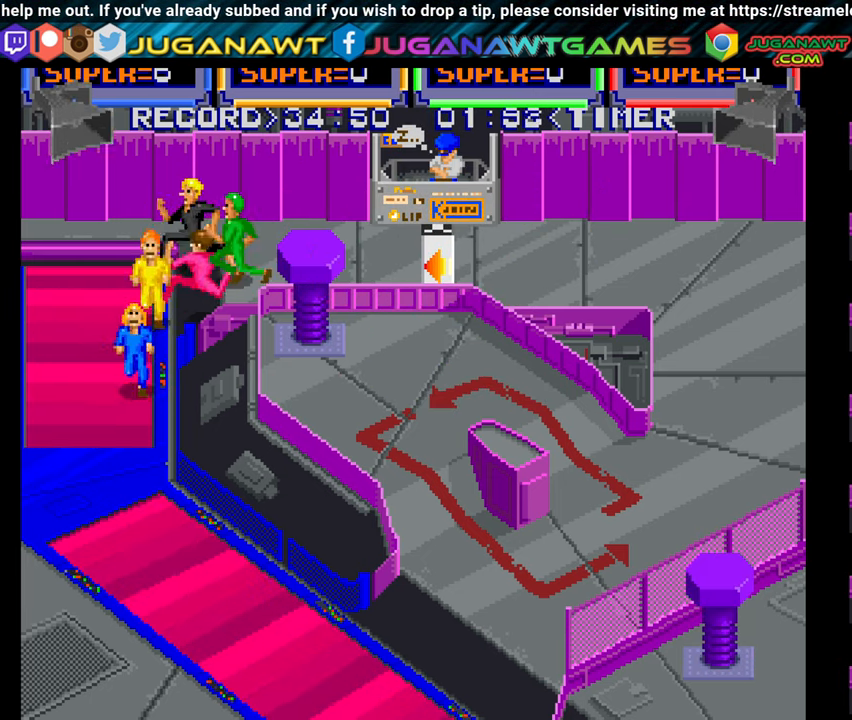
{"buttons": ["A", "DPAD_DOWN"], "right_stick": "center", "events": [[33, "A", "up"], [133, "A", "down"], [217, "A", "up"], [317, "A", "down"], [384, "A", "up"], [450, "A", "down"]]}
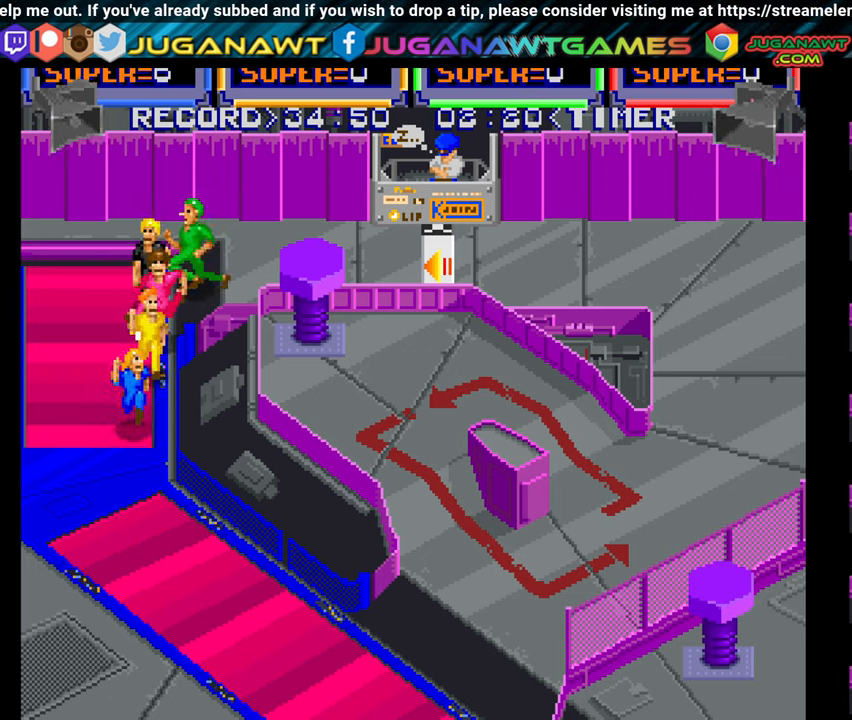
{"buttons": ["DPAD_DOWN"], "right_stick": "center", "events": [[67, "A", "up"], [117, "A", "down"], [250, "A", "up"], [350, "A", "down"], [450, "A", "up"]]}
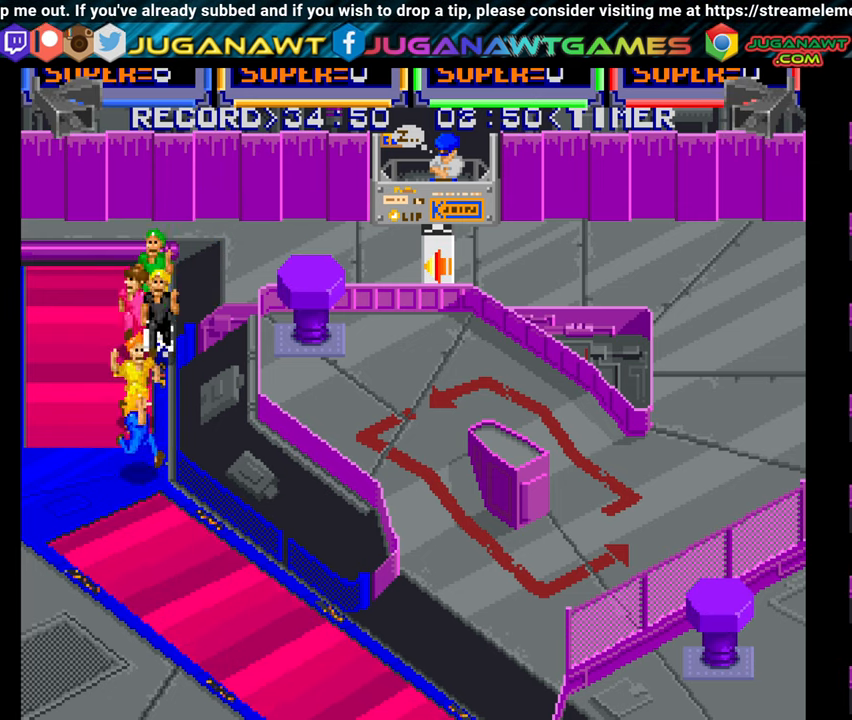
{"buttons": ["A", "DPAD_DOWN"], "right_stick": "center", "events": [[34, "A", "down"], [150, "A", "up"], [217, "DPAD_RIGHT", "down"], [267, "A", "down"], [367, "A", "up"], [400, "DPAD_RIGHT", "up"], [450, "A", "down"]]}
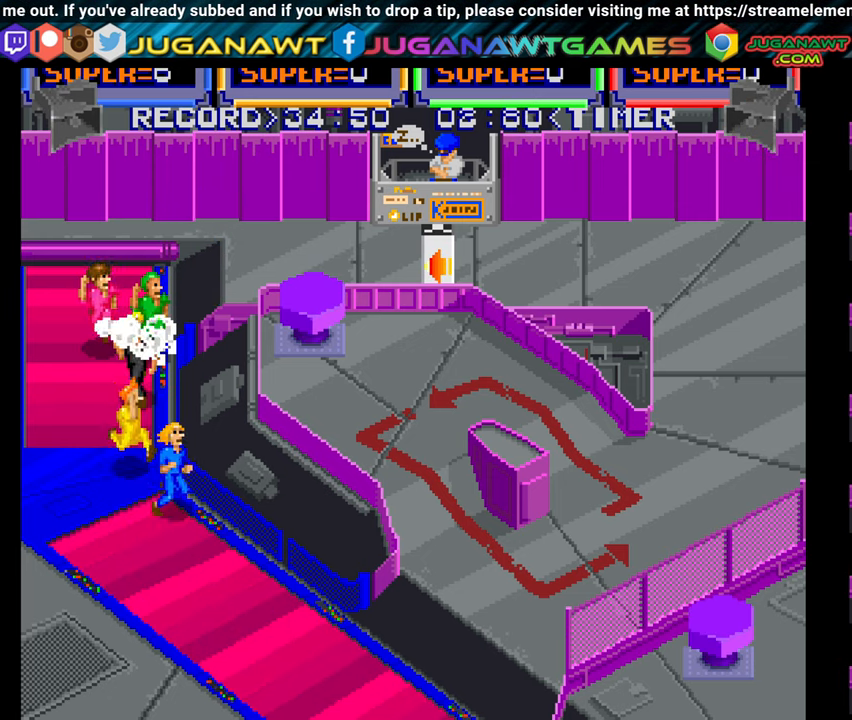
{"buttons": ["DPAD_DOWN", "DPAD_RIGHT"], "right_stick": "center", "events": [[84, "A", "up"], [167, "A", "down"], [217, "DPAD_RIGHT", "down"], [284, "A", "up"], [384, "A", "down"], [500, "A", "up"]]}
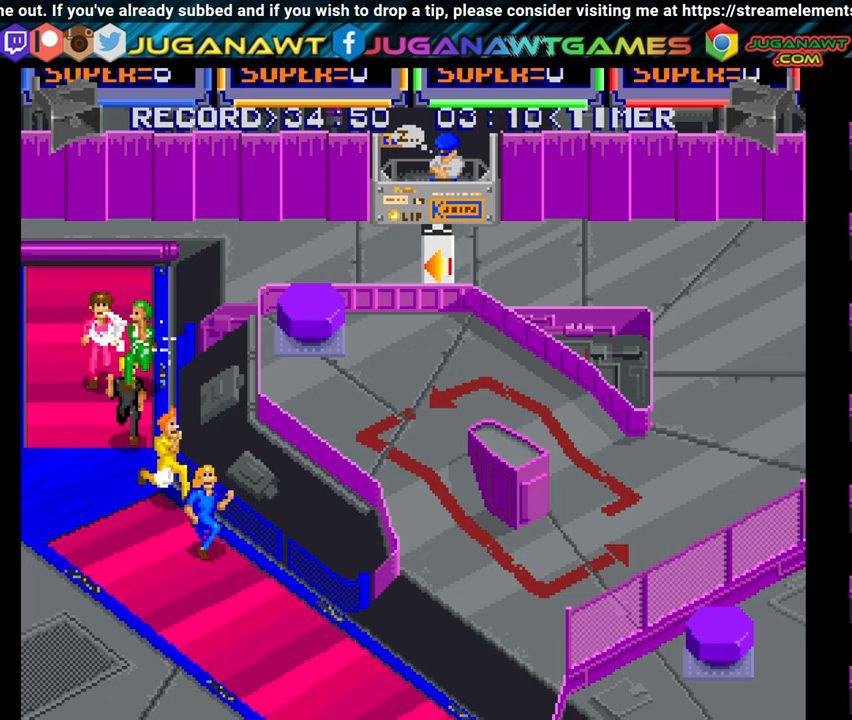
{"buttons": ["A", "DPAD_DOWN", "DPAD_RIGHT"], "right_stick": "center", "events": [[250, "A", "down"], [350, "A", "up"], [450, "A", "down"]]}
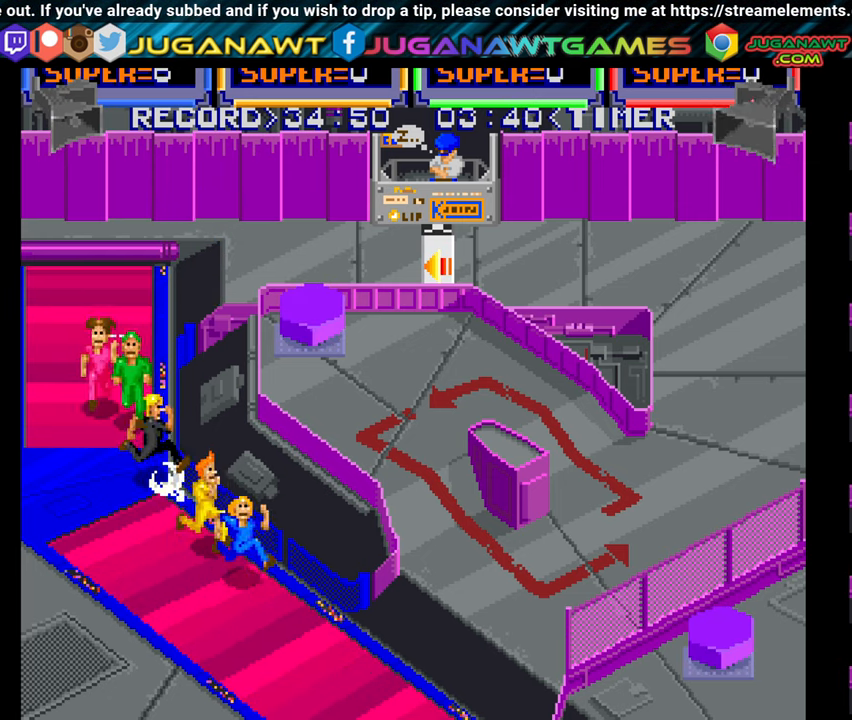
{"buttons": ["DPAD_DOWN", "DPAD_RIGHT"], "right_stick": "center", "events": [[50, "A", "up"], [150, "A", "down"], [234, "A", "up"], [334, "A", "down"], [417, "A", "up"]]}
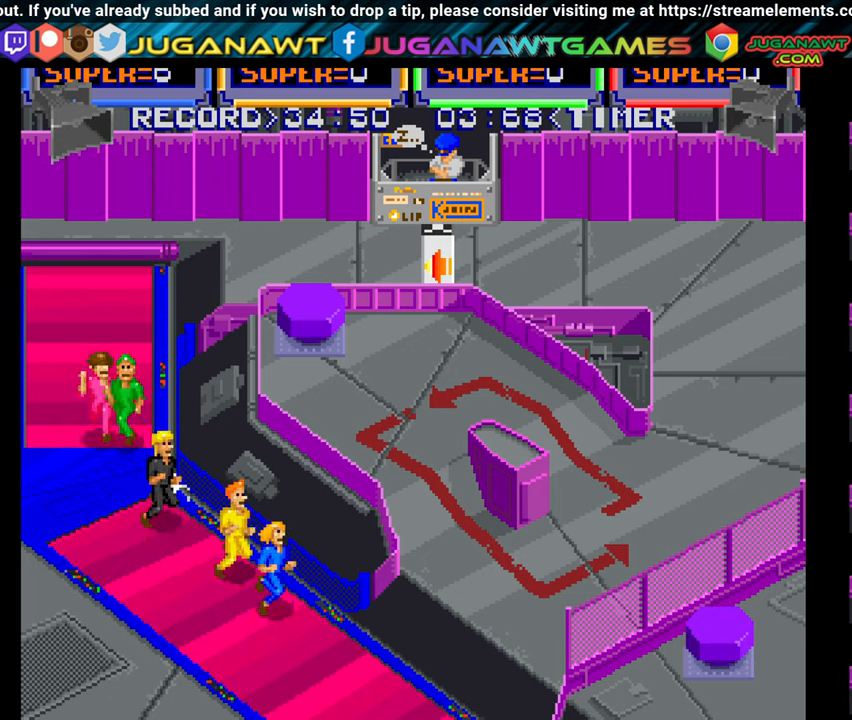
{"buttons": ["A", "DPAD_DOWN", "DPAD_RIGHT"], "right_stick": "center", "events": [[17, "A", "down"], [84, "A", "up"], [150, "A", "down"], [250, "A", "up"], [334, "A", "down"], [417, "A", "up"], [500, "A", "down"]]}
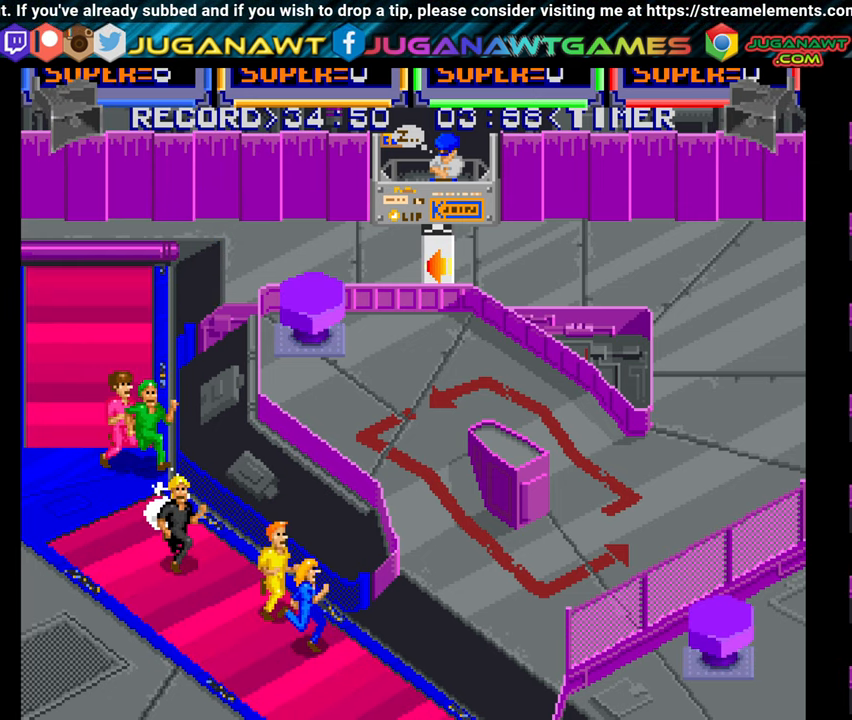
{"buttons": ["DPAD_RIGHT"], "right_stick": "center", "events": [[84, "A", "up"], [134, "A", "down"], [184, "DPAD_DOWN", "up"], [267, "A", "up"], [350, "A", "down"], [467, "A", "up"]]}
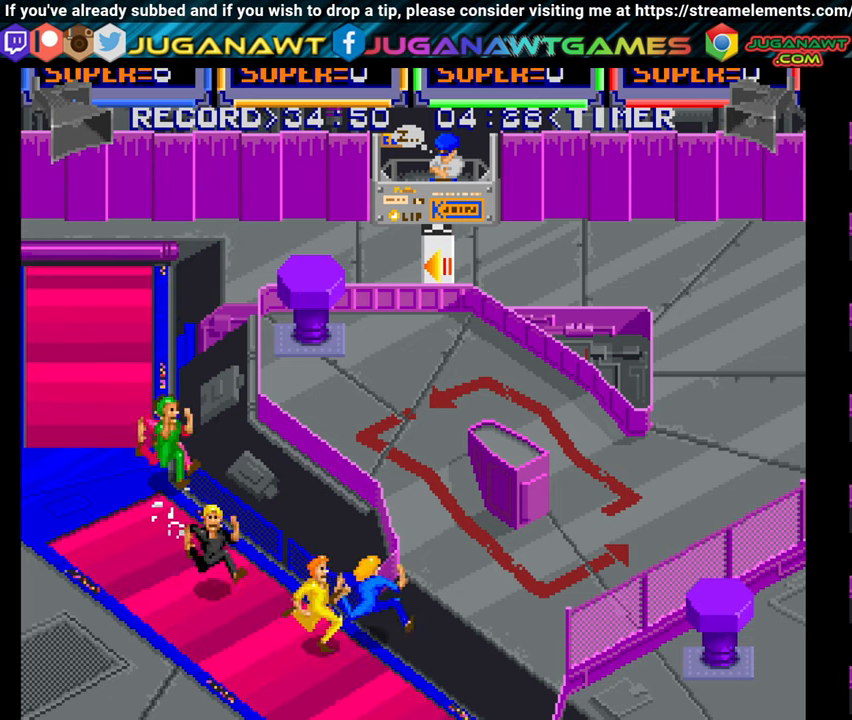
{"buttons": ["A", "DPAD_RIGHT"], "right_stick": "center", "events": [[50, "A", "down"], [117, "A", "up"], [250, "A", "down"], [334, "A", "up"], [434, "A", "down"]]}
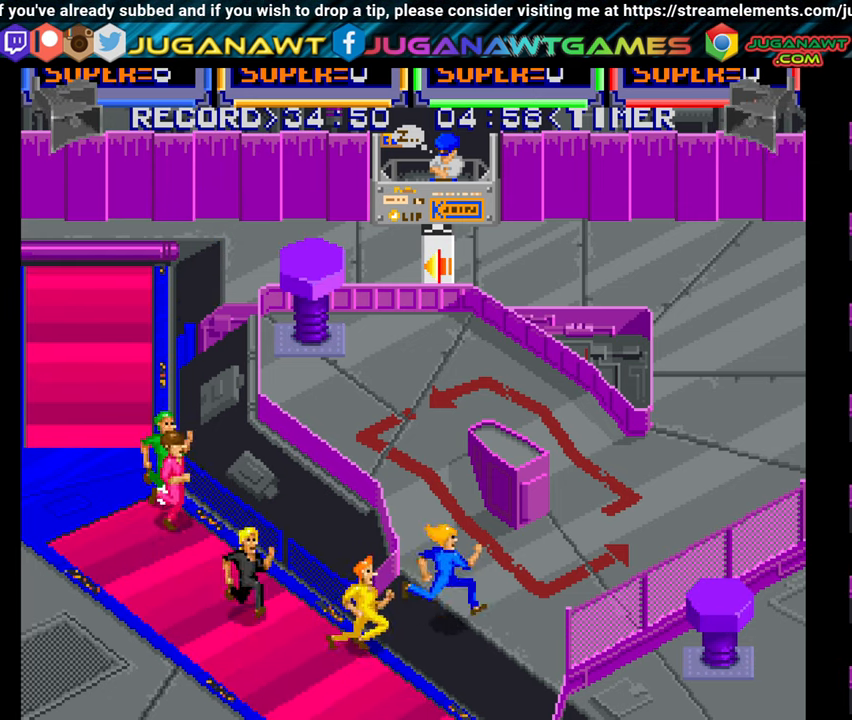
{"buttons": ["DPAD_UP", "DPAD_RIGHT"], "right_stick": "center", "events": [[17, "A", "up"], [117, "A", "down"], [217, "A", "up"], [267, "DPAD_UP", "down"], [317, "A", "down"], [400, "A", "up"]]}
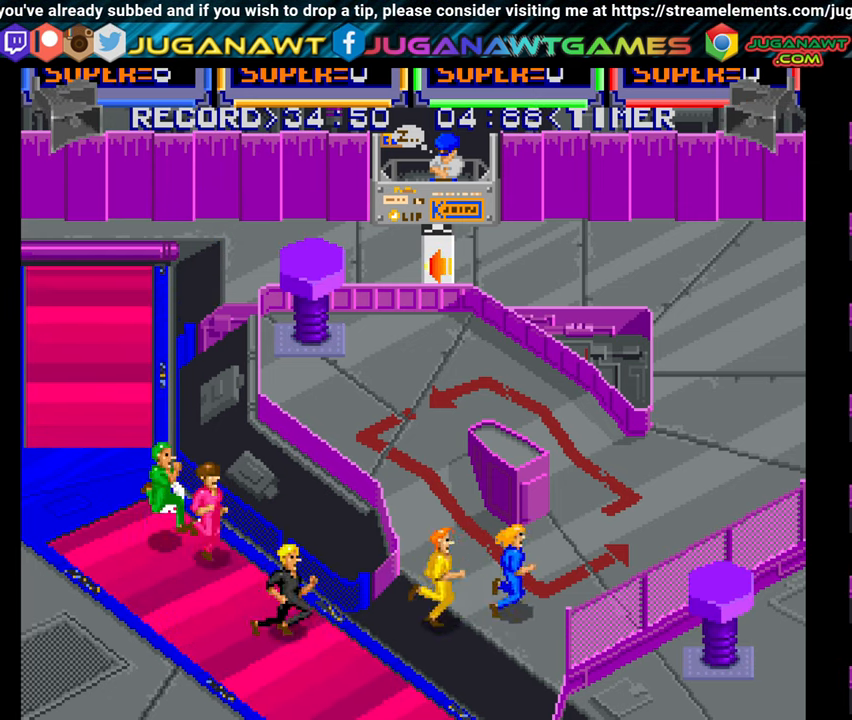
{"buttons": ["A", "DPAD_UP", "DPAD_RIGHT"], "right_stick": "center", "events": [[17, "A", "down"], [117, "A", "up"], [200, "A", "down"], [300, "A", "up"], [400, "A", "down"]]}
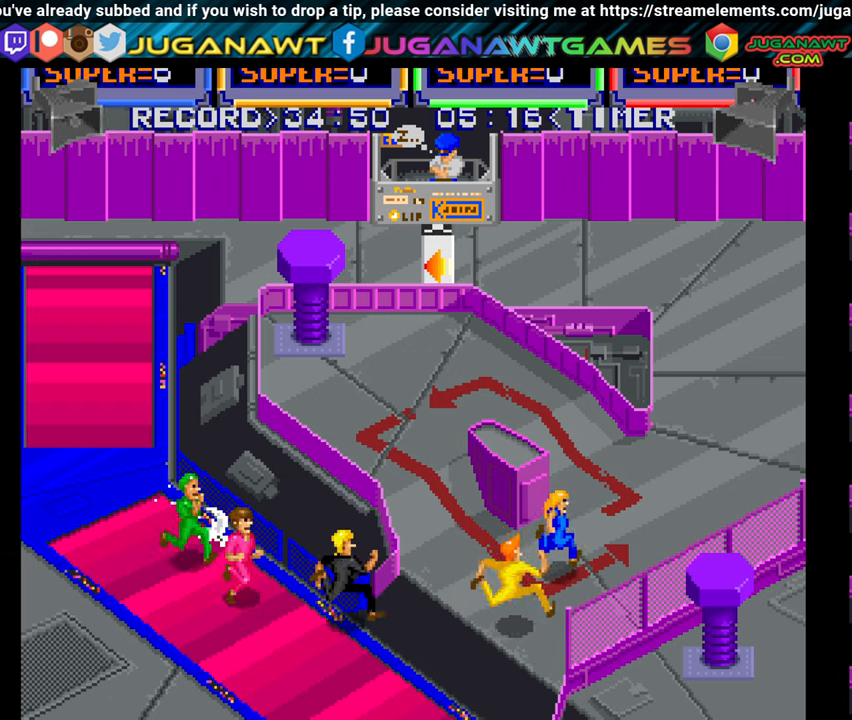
{"buttons": ["A", "DPAD_UP"], "right_stick": "center", "events": [[16, "A", "up"], [100, "A", "down"], [200, "A", "up"], [283, "A", "down"], [300, "DPAD_RIGHT", "up"], [383, "A", "up"], [483, "A", "down"]]}
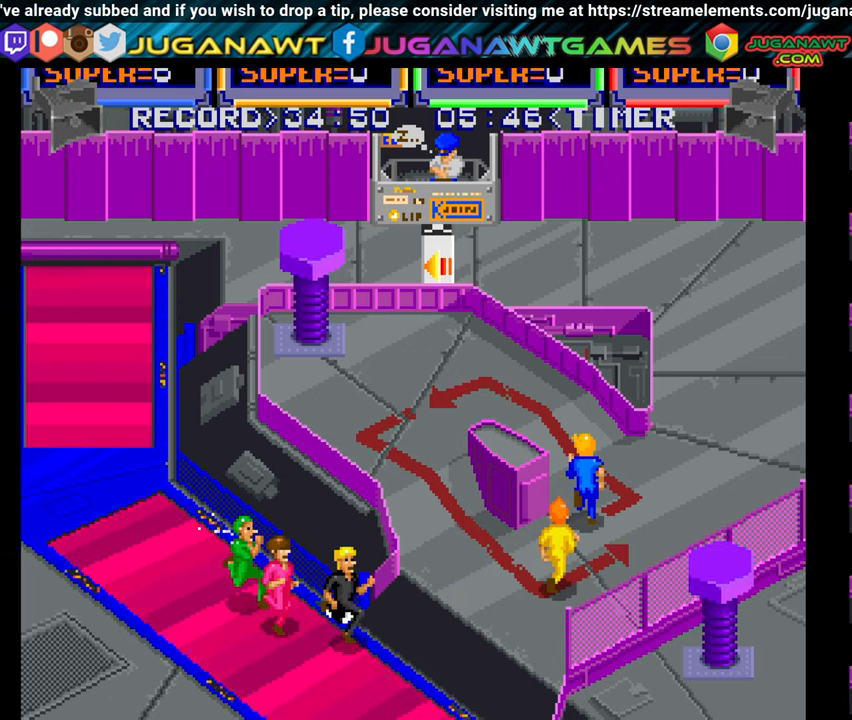
{"buttons": ["A", "DPAD_UP"], "right_stick": "center", "events": [[116, "A", "up"], [200, "A", "down"], [316, "A", "up"], [400, "A", "down"]]}
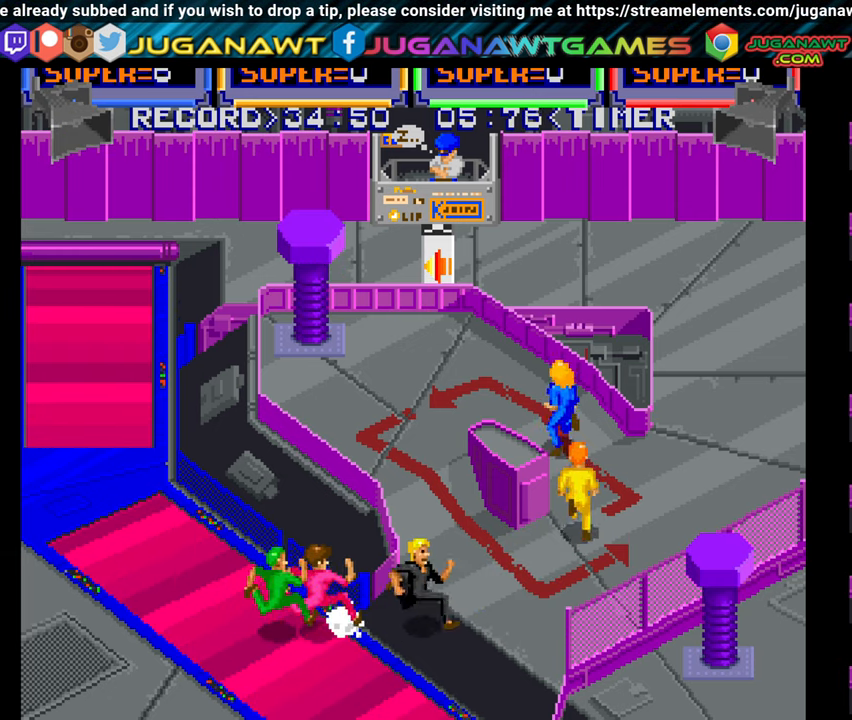
{"buttons": ["DPAD_LEFT"], "right_stick": "center", "events": [[33, "A", "up"], [50, "DPAD_LEFT", "down"], [133, "A", "down"], [250, "A", "up"], [333, "A", "down"], [383, "DPAD_UP", "up"], [433, "A", "up"]]}
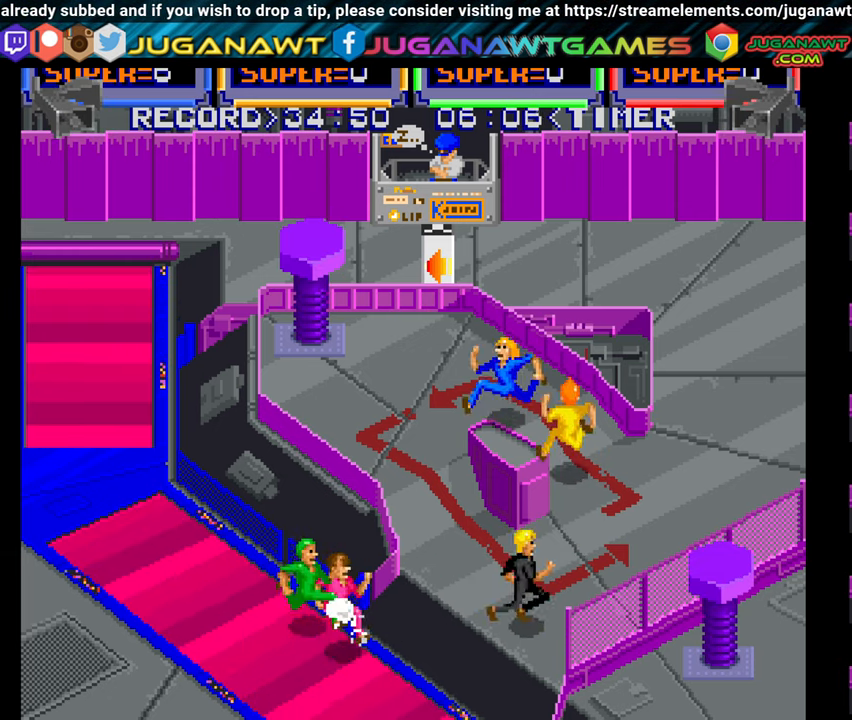
{"buttons": ["A", "DPAD_DOWN", "DPAD_LEFT"], "right_stick": "center", "events": [[16, "A", "down"], [133, "A", "up"], [233, "A", "down"], [350, "A", "up"], [433, "DPAD_DOWN", "down"], [450, "A", "down"]]}
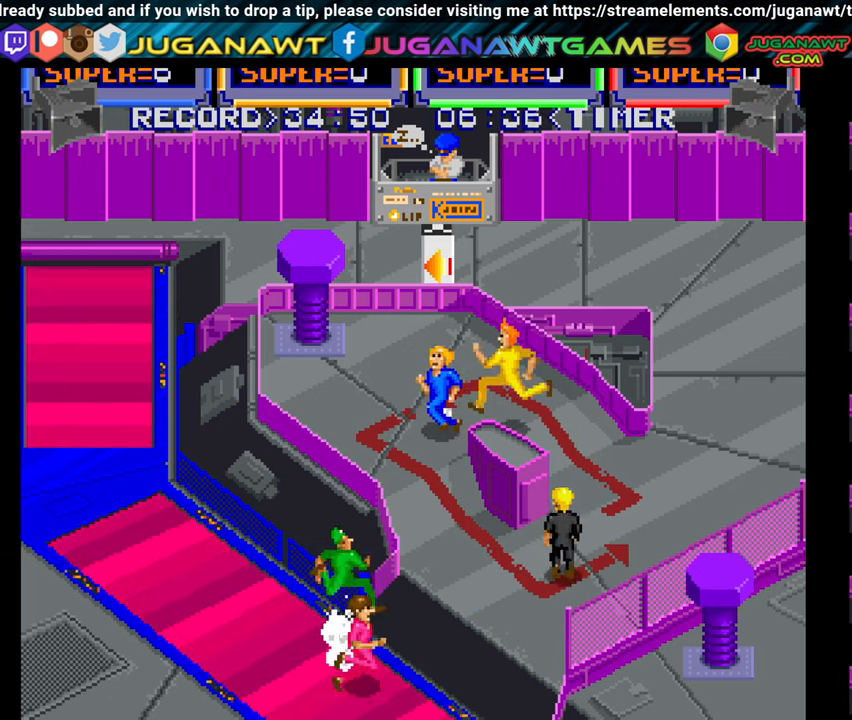
{"buttons": ["DPAD_DOWN", "DPAD_RIGHT"], "right_stick": "center", "events": [[50, "A", "up"], [133, "A", "down"], [133, "DPAD_LEFT", "up"], [266, "A", "up"], [350, "A", "down"], [400, "DPAD_RIGHT", "down"], [466, "A", "up"]]}
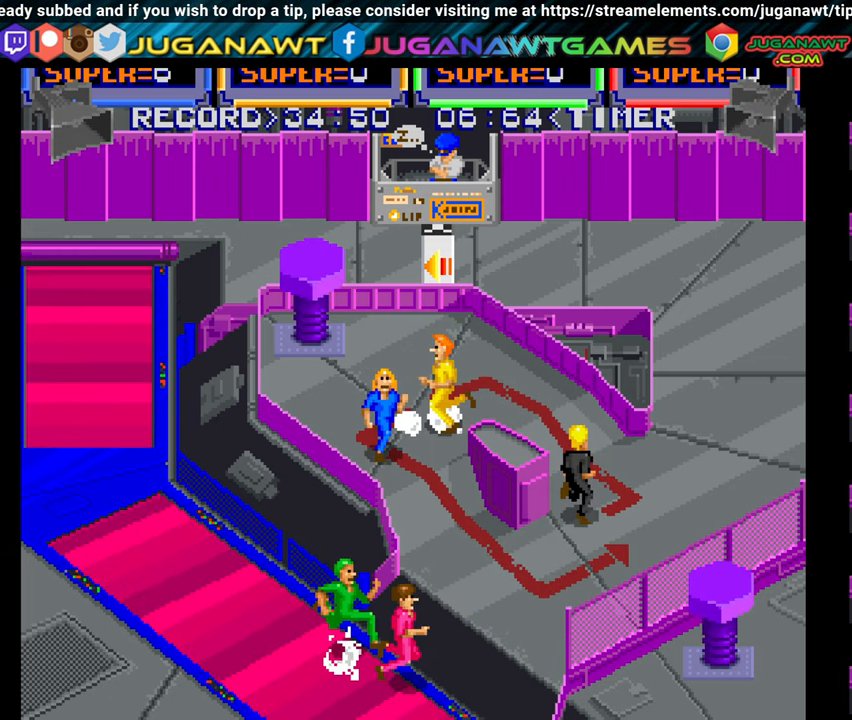
{"buttons": ["A", "DPAD_DOWN", "DPAD_RIGHT"], "right_stick": "center", "events": [[66, "A", "down"], [166, "A", "up"], [250, "A", "down"], [350, "A", "up"], [433, "A", "down"]]}
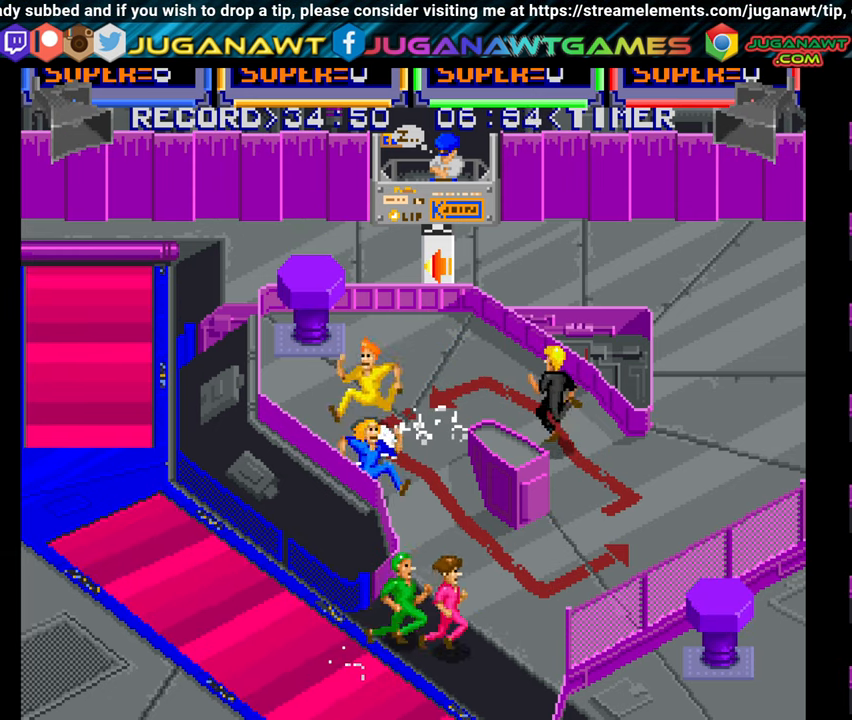
{"buttons": ["DPAD_DOWN", "DPAD_RIGHT"], "right_stick": "center", "events": [[50, "A", "up"], [150, "A", "down"], [266, "A", "up"], [316, "A", "down"], [466, "A", "up"]]}
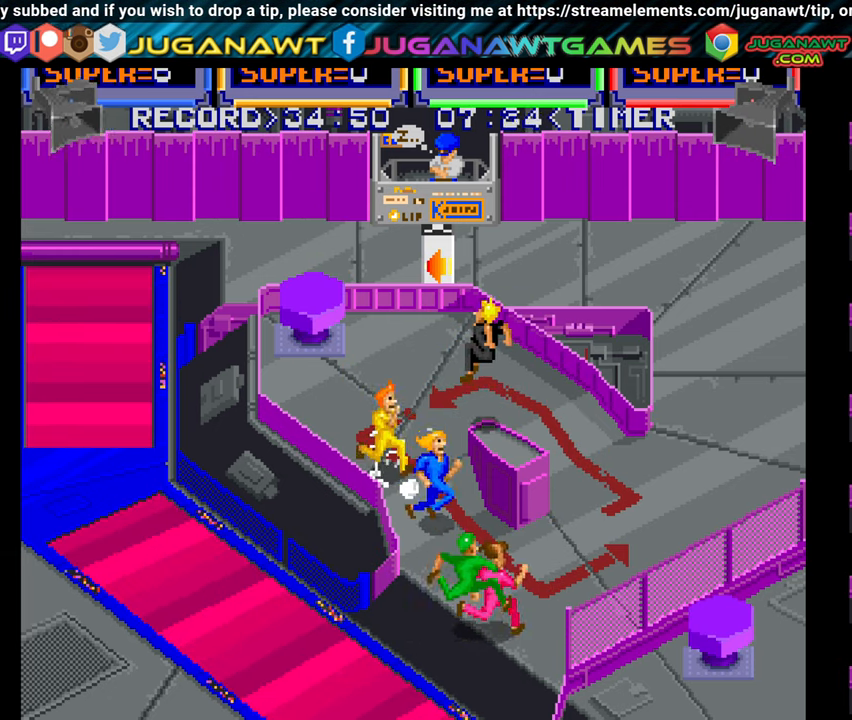
{"buttons": ["A", "DPAD_RIGHT"], "right_stick": "center", "events": [[66, "A", "down"], [183, "A", "up"], [283, "A", "down"], [400, "A", "up"], [400, "DPAD_DOWN", "up"], [500, "A", "down"]]}
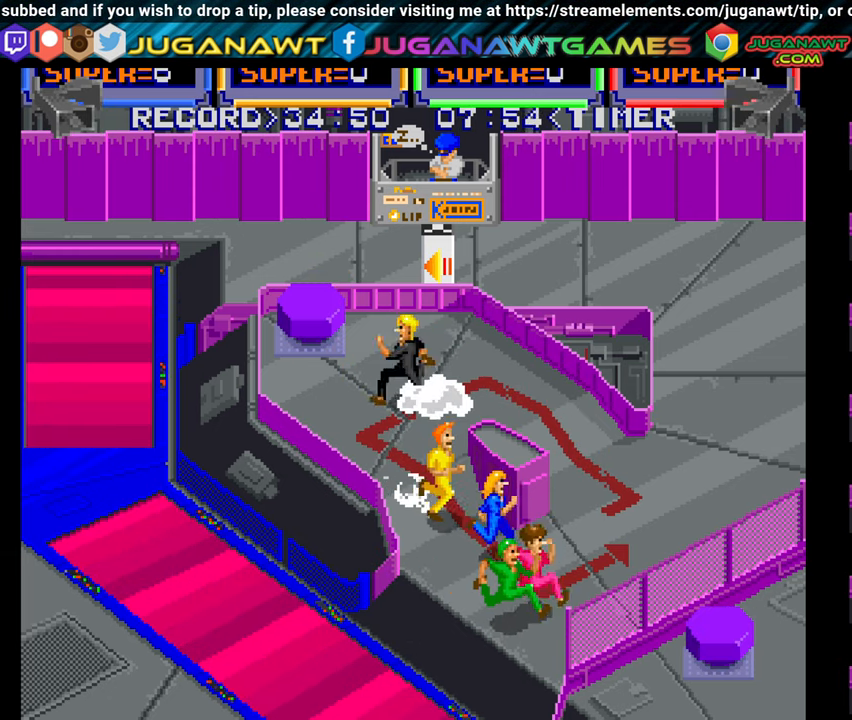
{"buttons": ["DPAD_UP", "DPAD_RIGHT"], "right_stick": "center", "events": [[83, "DPAD_UP", "down"], [100, "A", "up"], [200, "A", "down"], [300, "A", "up"], [400, "A", "down"], [500, "A", "up"]]}
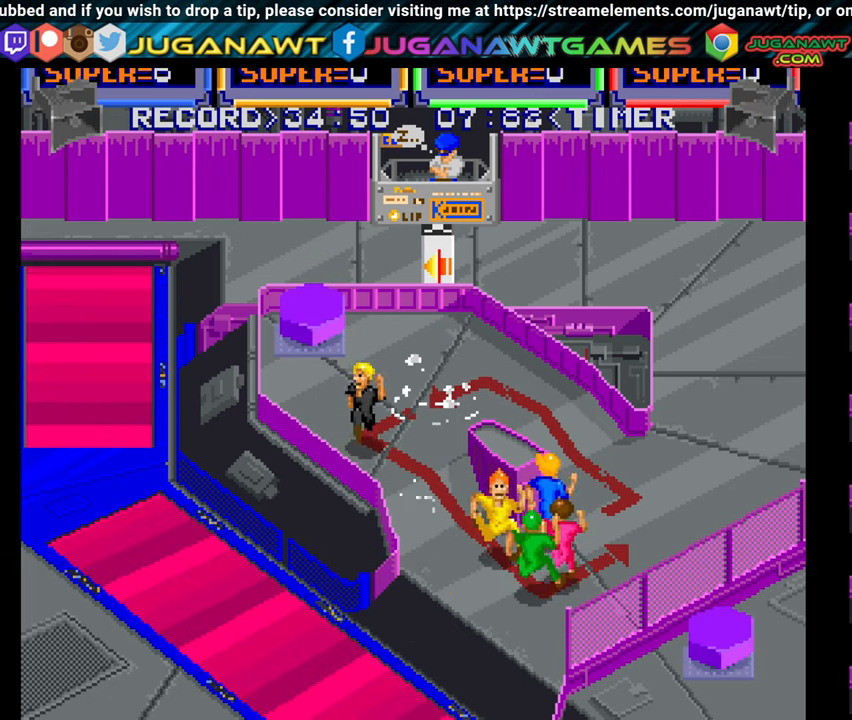
{"buttons": ["A", "DPAD_RIGHT"], "right_stick": "center", "events": [[83, "A", "down"], [150, "A", "up"], [283, "A", "down"], [383, "A", "up"], [416, "DPAD_UP", "up"], [483, "A", "down"]]}
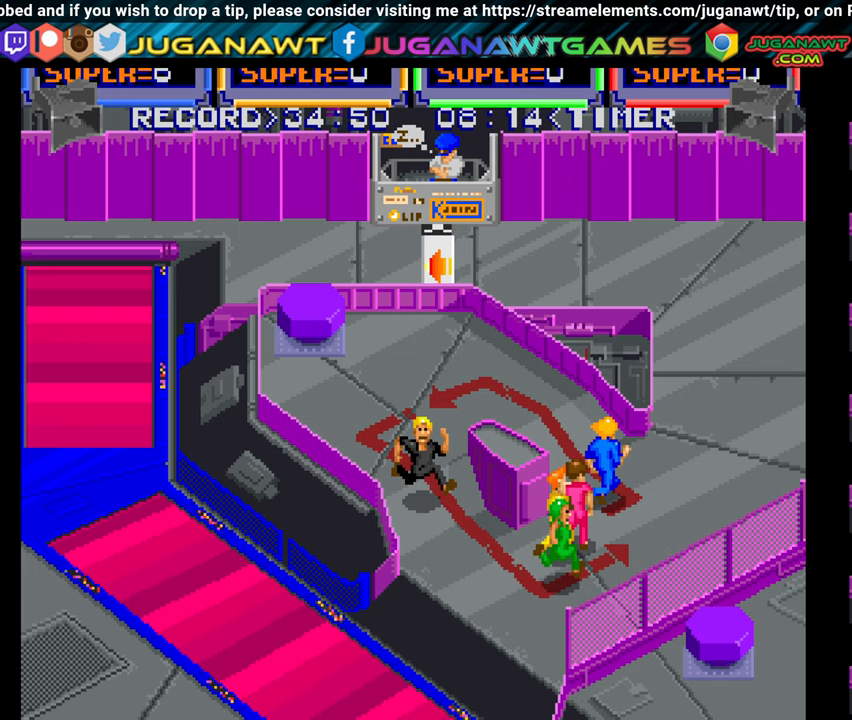
{"buttons": ["DPAD_UP", "DPAD_RIGHT"], "right_stick": "center", "events": [[83, "A", "up"], [83, "DPAD_UP", "down"], [167, "A", "down"], [267, "A", "up"], [333, "A", "down"], [450, "A", "up"]]}
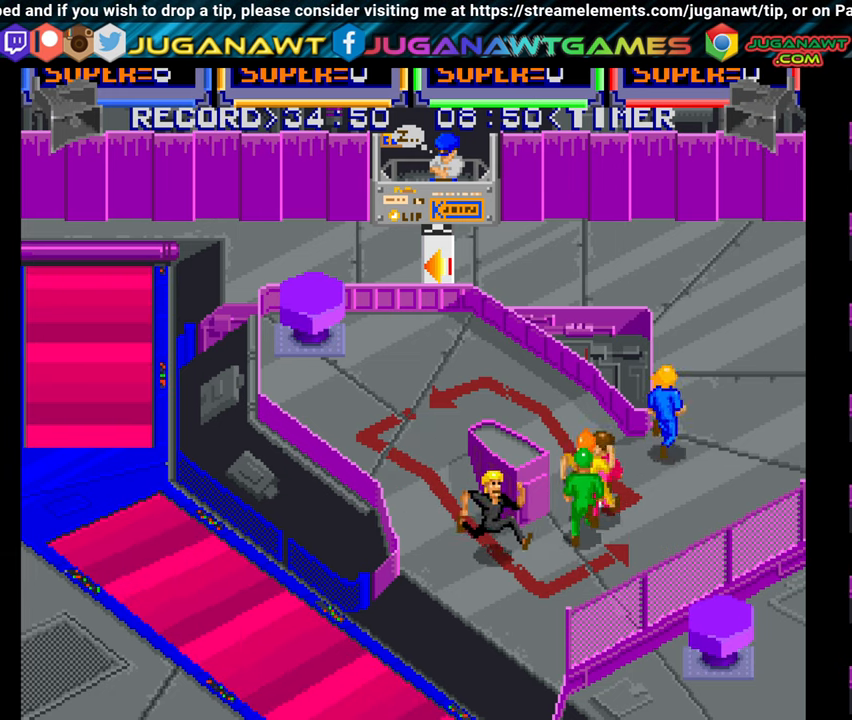
{"buttons": ["A", "DPAD_UP"], "right_stick": "center", "events": [[50, "A", "down"], [150, "A", "up"], [250, "A", "down"], [250, "DPAD_RIGHT", "up"], [350, "A", "up"], [433, "A", "down"]]}
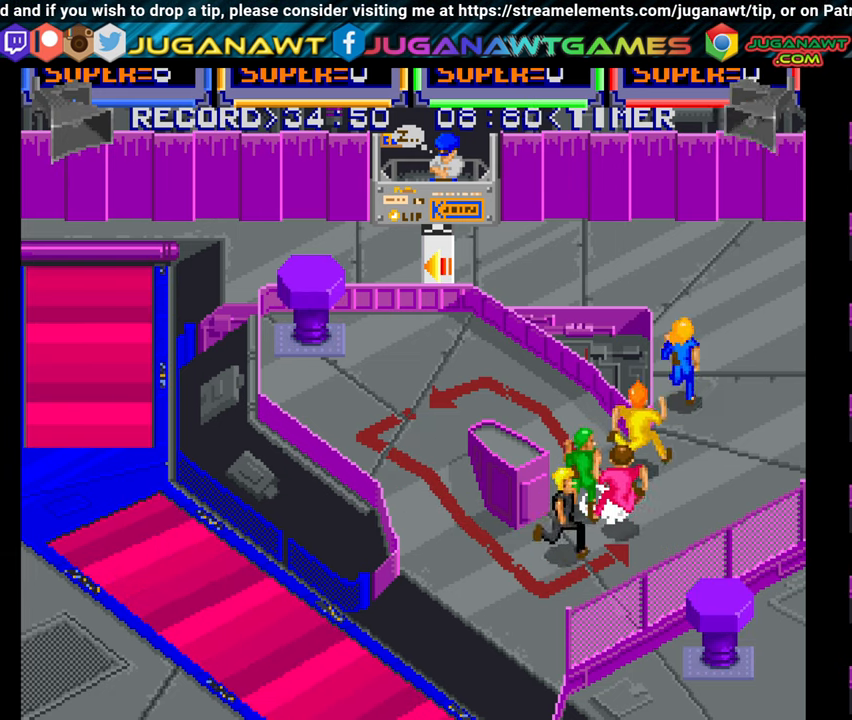
{"buttons": ["A", "DPAD_UP", "DPAD_LEFT"], "right_stick": "center", "events": [[17, "A", "up"], [133, "A", "down"], [183, "A", "up"], [300, "A", "down"], [367, "A", "up"], [433, "DPAD_LEFT", "down"], [450, "A", "down"]]}